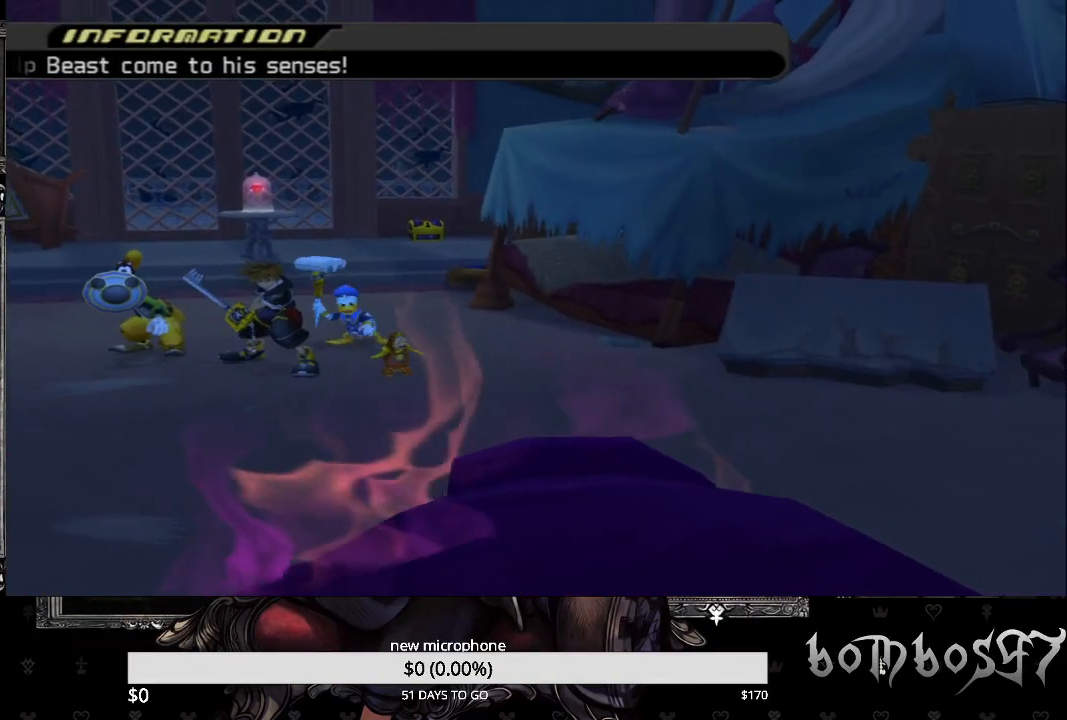
Gameplay with a controller (PlayStation layout); each line is a JSON object with the inputs held at the frame after it. "events" lists button and stick changes between this image and that frame as [ms after this image, input, new state], when the widget could be followed in between. Not read: L1.
{"buttons": [], "left_stick": "center", "right_stick": "center", "events": [[133, "CROSS", "down"], [133, "R1", "down"], [233, "CROSS", "up"], [267, "R1", "up"]]}
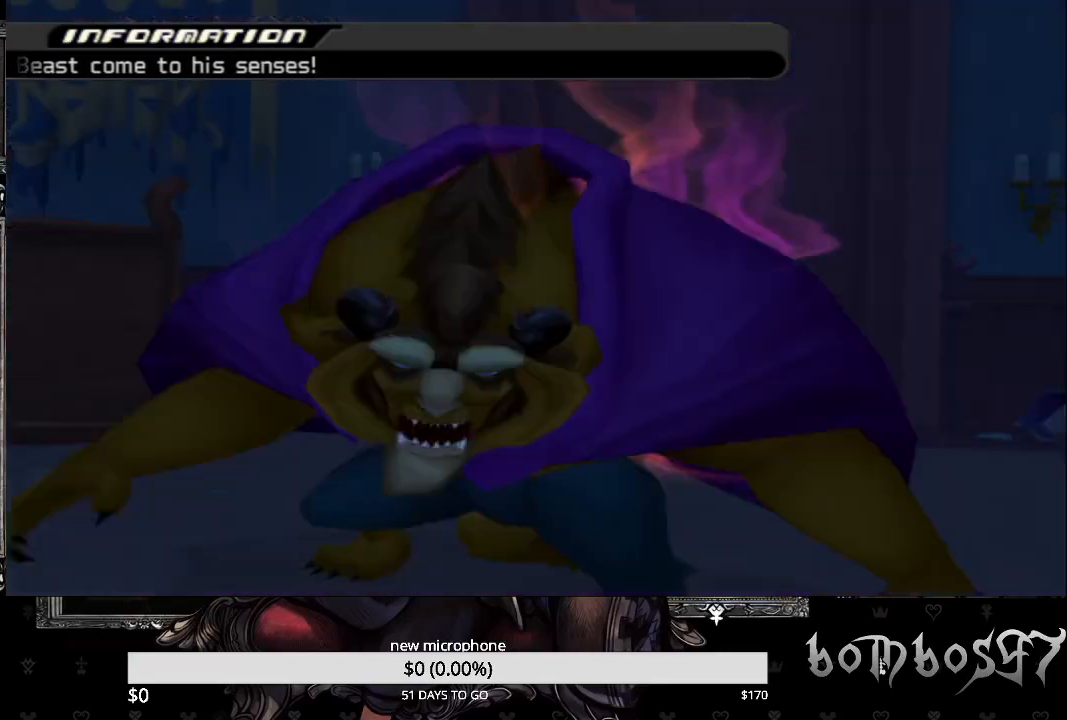
{"buttons": [], "left_stick": "center", "right_stick": "center", "events": []}
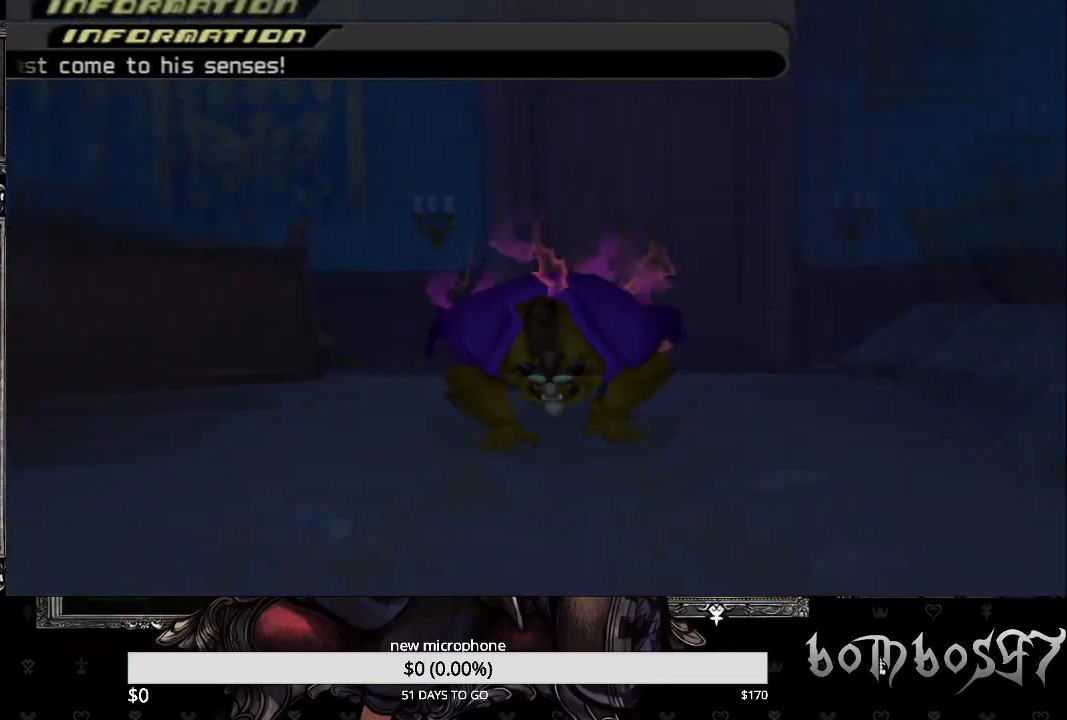
{"buttons": [], "left_stick": "center", "right_stick": "center", "events": [[67, "left_stick", "up"], [133, "R1", "down"], [300, "R1", "up"], [500, "left_stick", "center"]]}
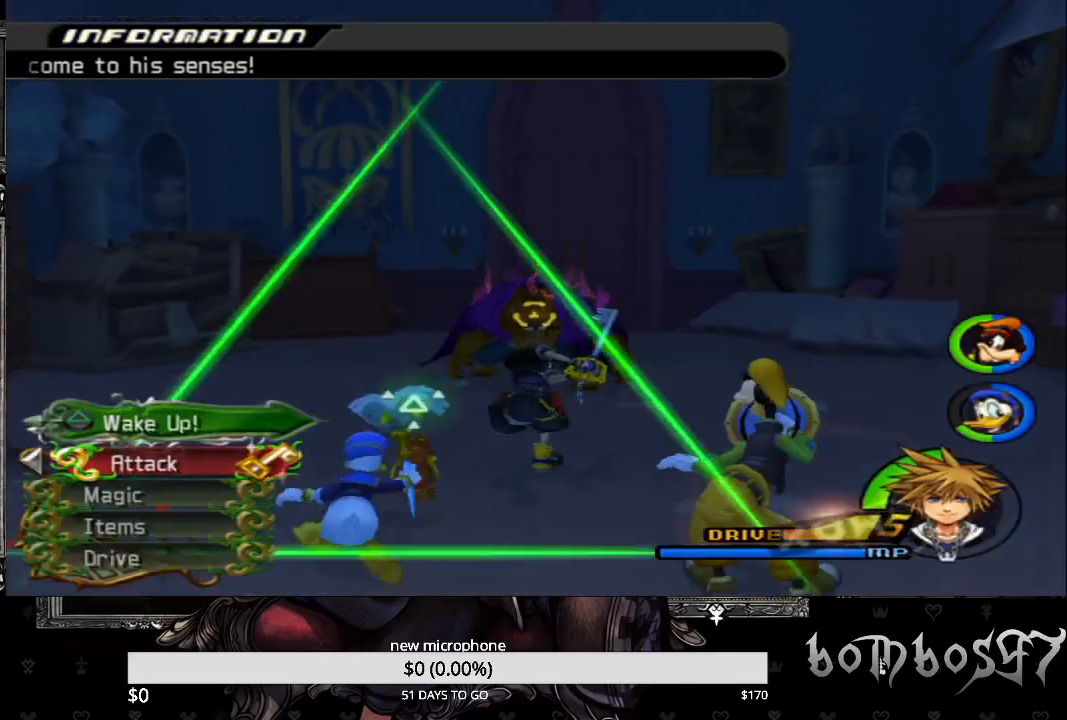
{"buttons": ["TRIANGLE"], "left_stick": "center", "right_stick": "center", "events": [[267, "TRIANGLE", "down"], [400, "TRIANGLE", "up"], [467, "TRIANGLE", "down"]]}
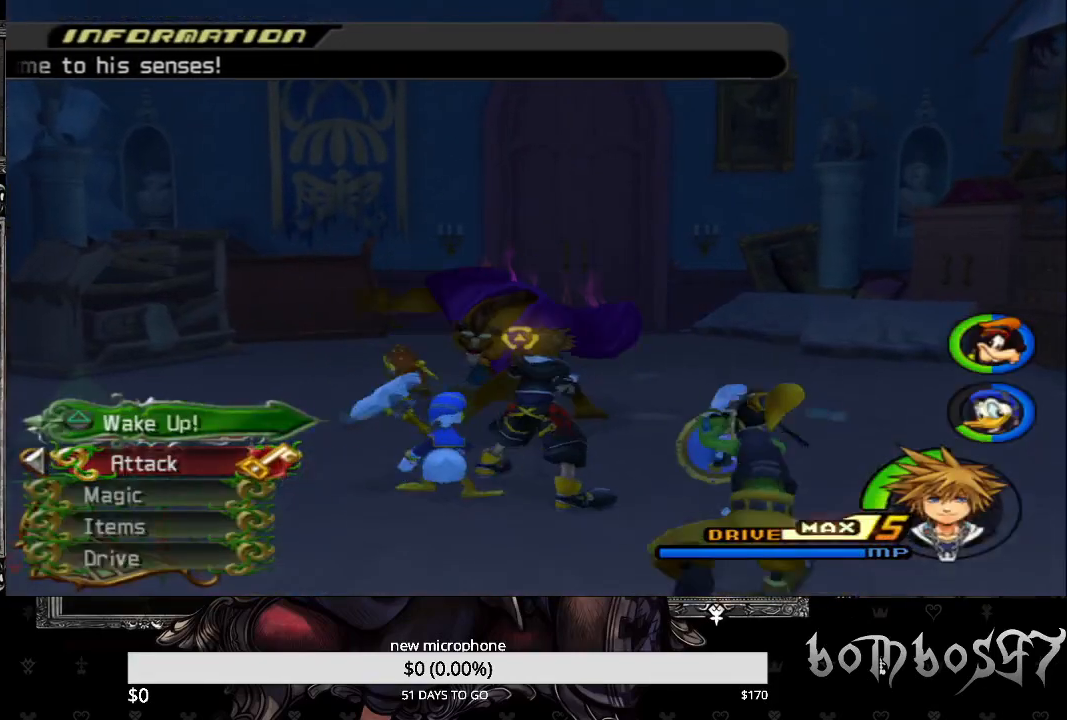
{"buttons": ["CROSS"], "left_stick": "up", "right_stick": "center", "events": [[67, "TRIANGLE", "up"], [200, "left_stick", "up"], [267, "CROSS", "down"], [367, "CROSS", "up"], [433, "CROSS", "down"]]}
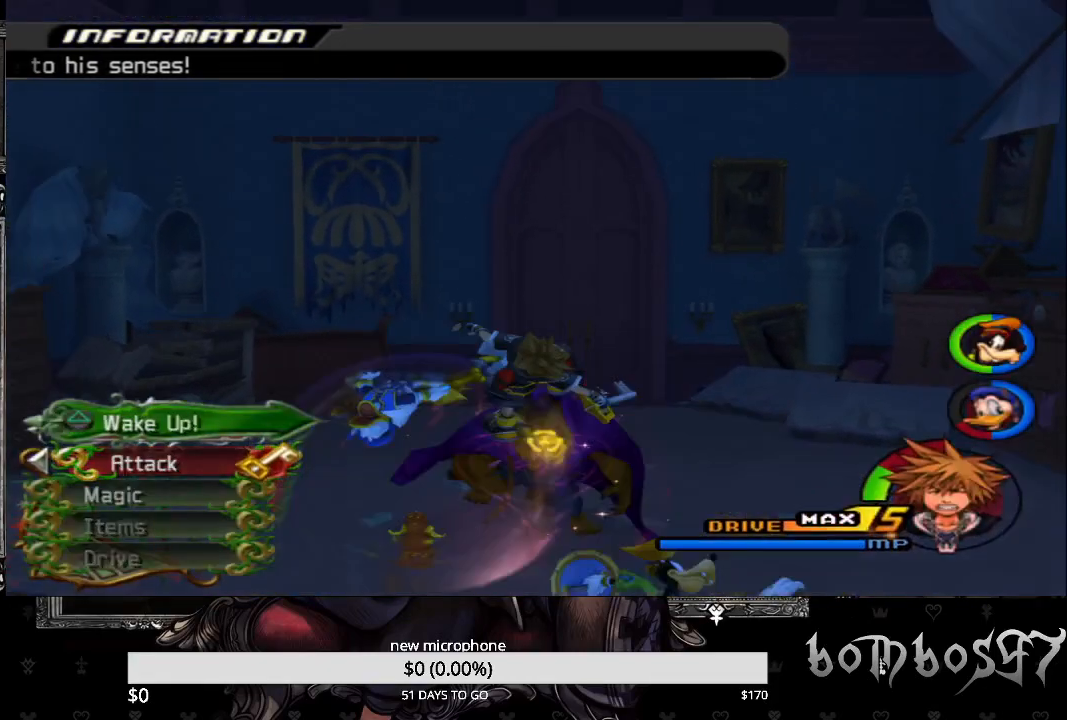
{"buttons": ["R1"], "left_stick": "up", "right_stick": "center", "events": [[33, "CROSS", "up"], [100, "CROSS", "down"], [200, "CROSS", "up"], [500, "R1", "down"]]}
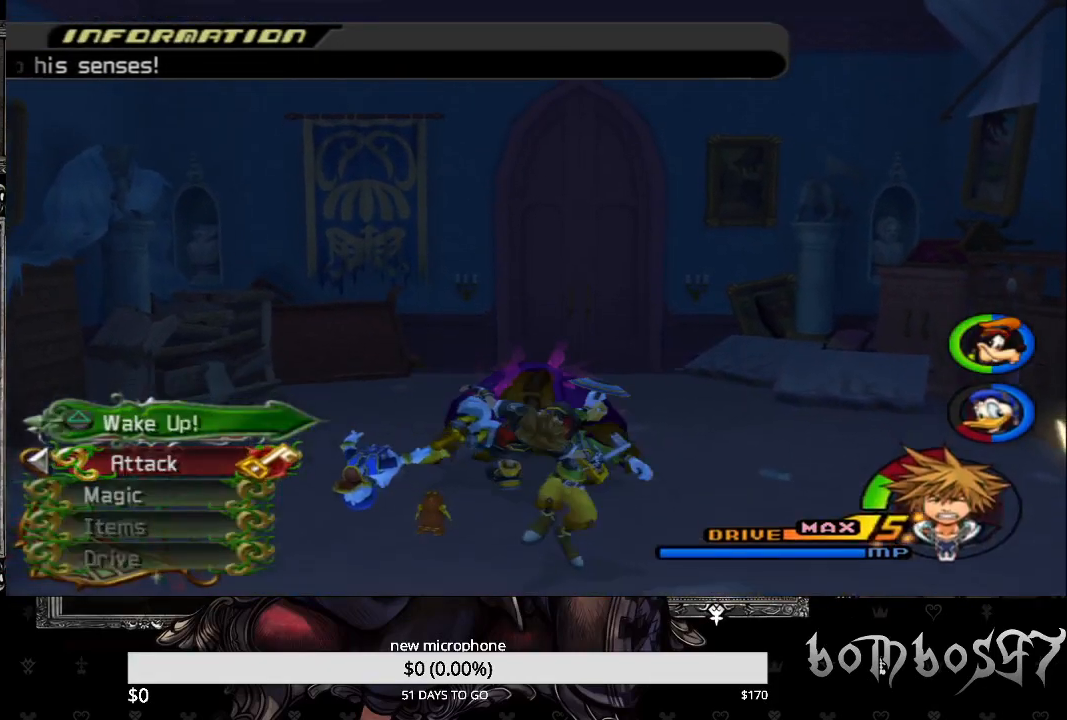
{"buttons": ["CROSS", "R1"], "left_stick": "up", "right_stick": "center", "events": [[67, "CROSS", "down"], [167, "CROSS", "up"], [167, "R1", "up"], [233, "CROSS", "down"], [333, "CROSS", "up"], [433, "CROSS", "down"], [467, "R1", "down"]]}
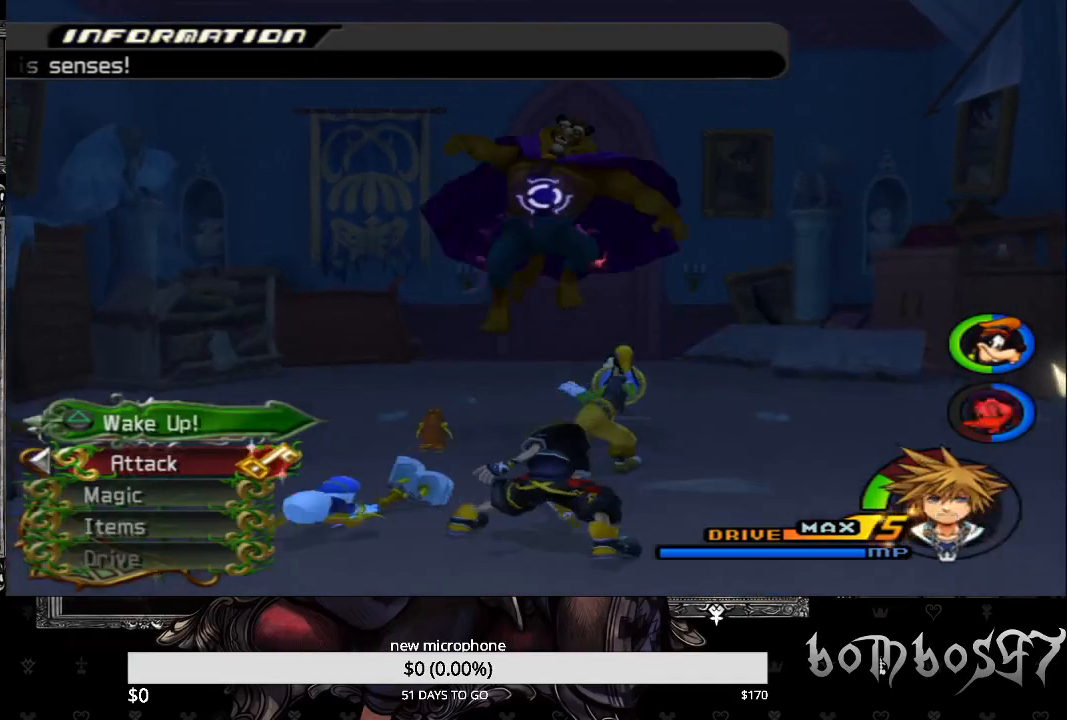
{"buttons": [], "left_stick": "up", "right_stick": "center", "events": [[67, "R1", "up"], [100, "CROSS", "up"], [167, "CROSS", "down"], [267, "CROSS", "up"], [333, "CROSS", "down"], [467, "CROSS", "up"]]}
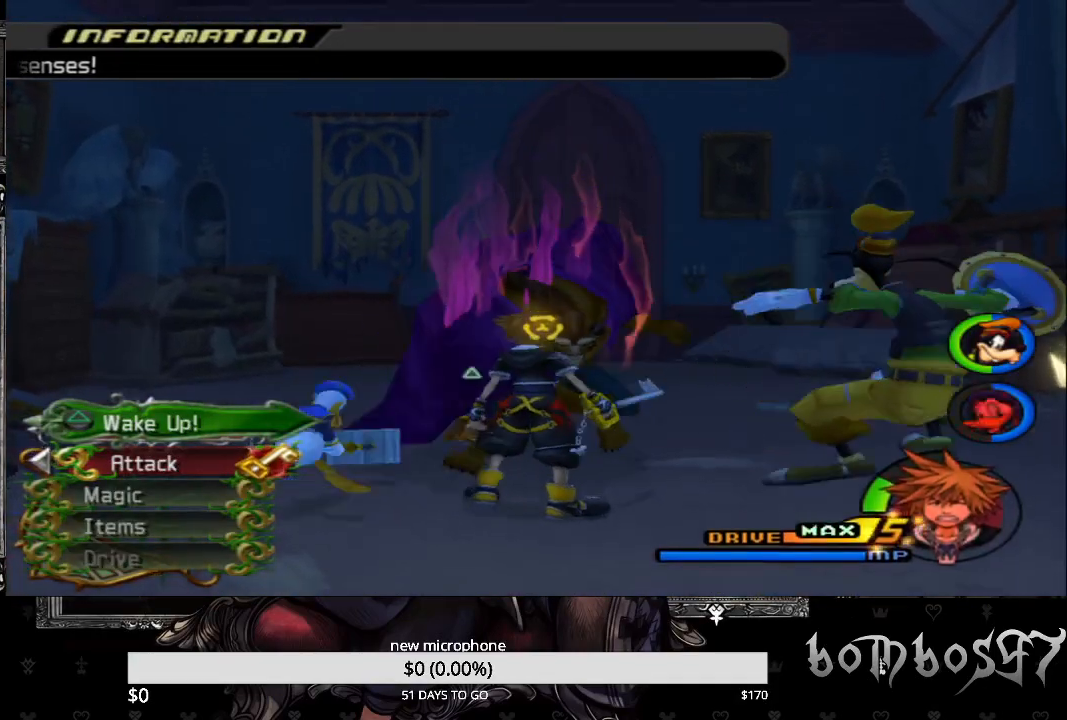
{"buttons": [], "left_stick": "center", "right_stick": "center", "events": [[33, "CROSS", "down"], [133, "CROSS", "up"], [200, "CROSS", "down"], [333, "CROSS", "up"], [400, "CROSS", "down"], [433, "left_stick", "center"], [467, "CROSS", "up"]]}
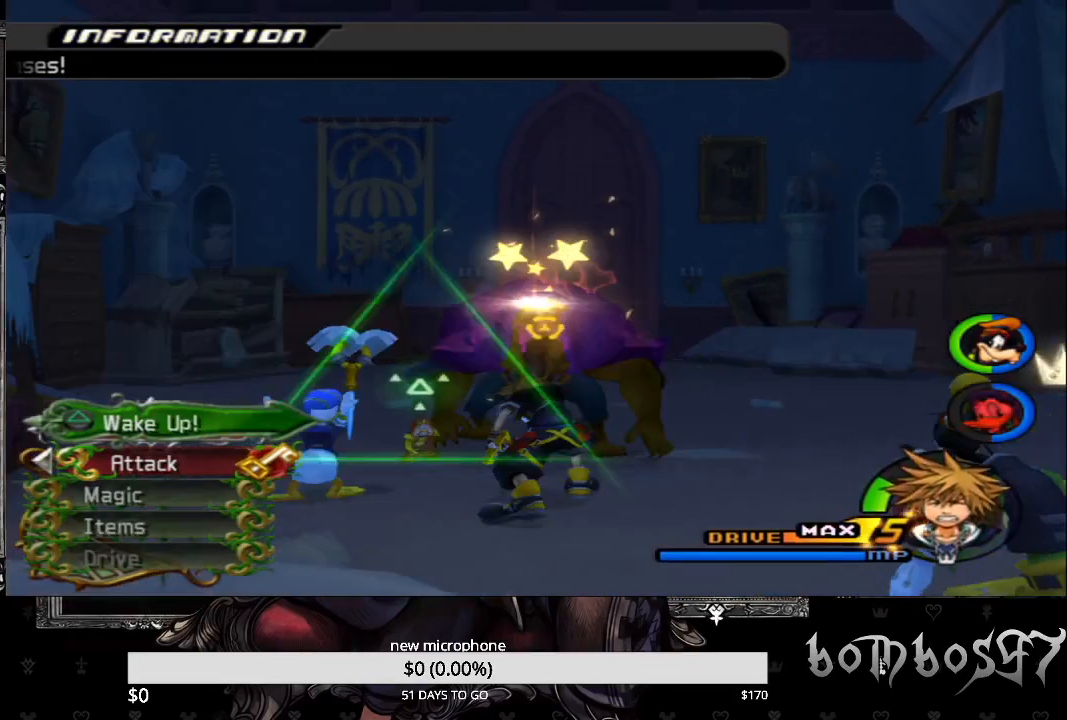
{"buttons": ["TRIANGLE"], "left_stick": "center", "right_stick": "center", "events": [[100, "TRIANGLE", "down"], [233, "TRIANGLE", "up"], [267, "TRIANGLE", "down"], [367, "TRIANGLE", "up"], [433, "TRIANGLE", "down"]]}
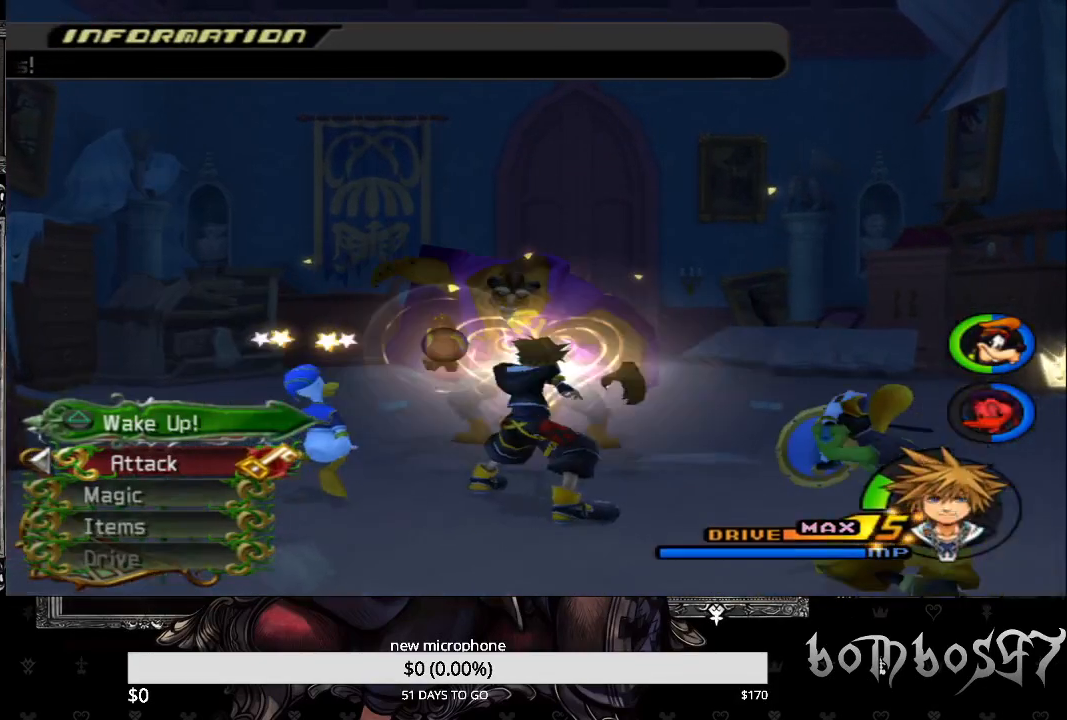
{"buttons": [], "left_stick": "up", "right_stick": "center", "events": [[67, "TRIANGLE", "up"], [100, "TRIANGLE", "down"], [200, "left_stick", "down"], [233, "TRIANGLE", "up"], [300, "TRIANGLE", "down"], [433, "TRIANGLE", "up"], [467, "left_stick", "up"]]}
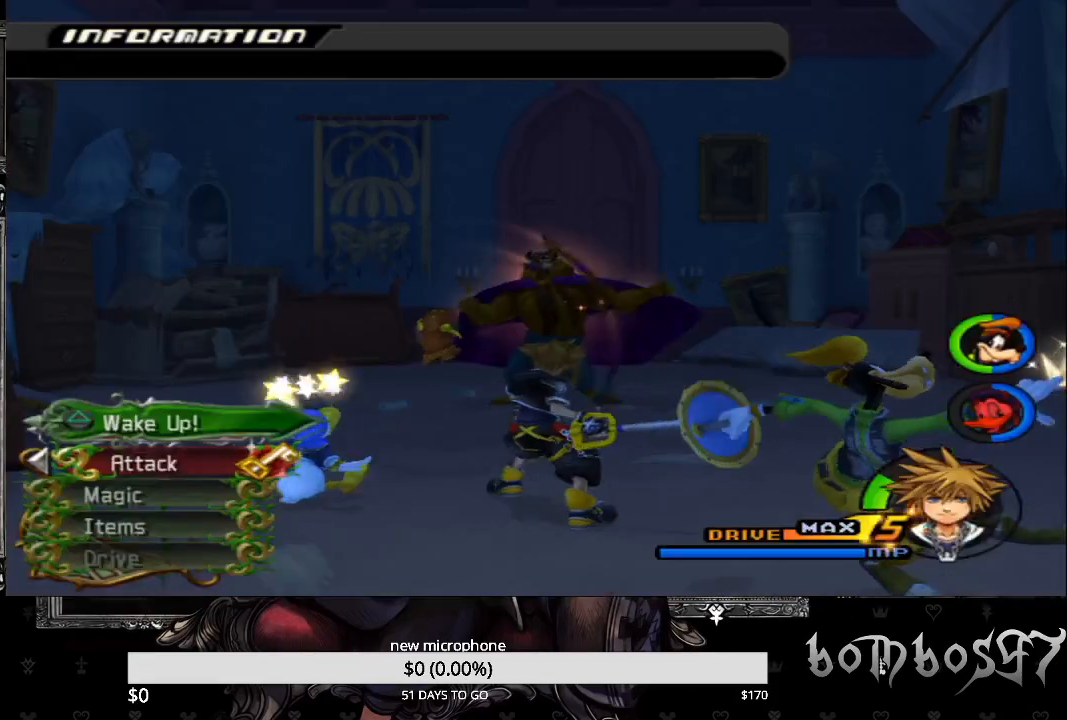
{"buttons": ["CROSS"], "left_stick": "center", "right_stick": "center", "events": [[67, "CROSS", "down"], [167, "CROSS", "up"], [233, "CROSS", "down"], [333, "left_stick", "center"], [367, "R1", "down"], [500, "R1", "up"]]}
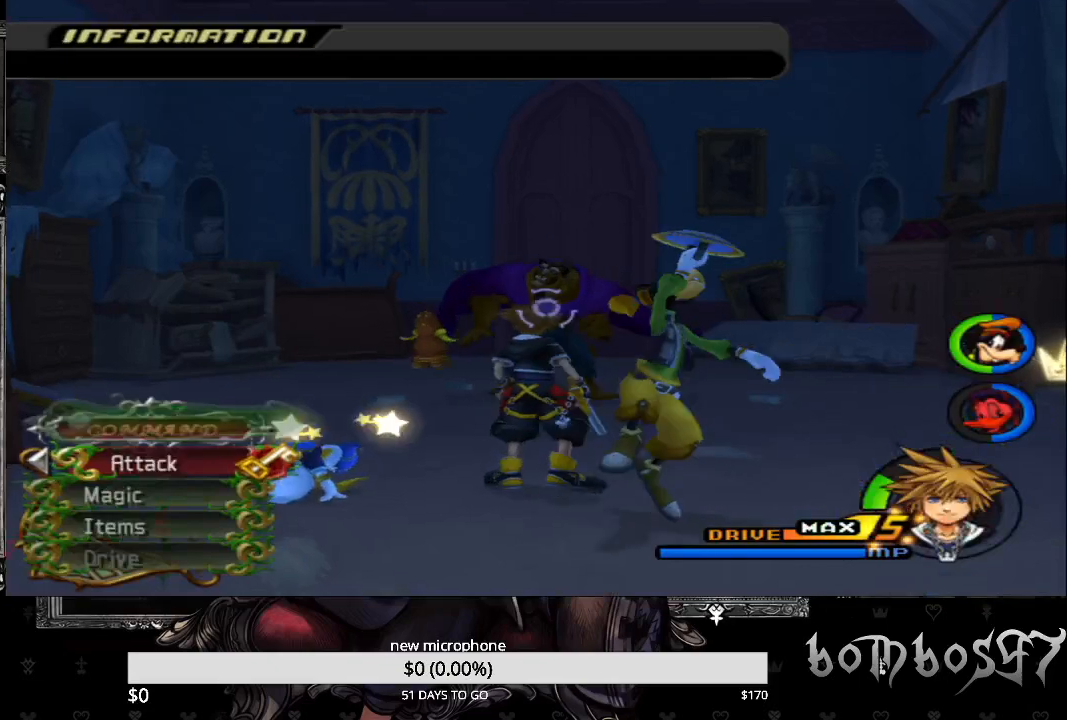
{"buttons": ["CROSS"], "left_stick": "center", "right_stick": "center", "events": [[167, "CROSS", "up"], [200, "left_stick", "up-left"], [233, "CROSS", "down"], [233, "R1", "down"], [367, "R1", "up"], [400, "CROSS", "up"], [433, "CROSS", "down"], [433, "left_stick", "center"]]}
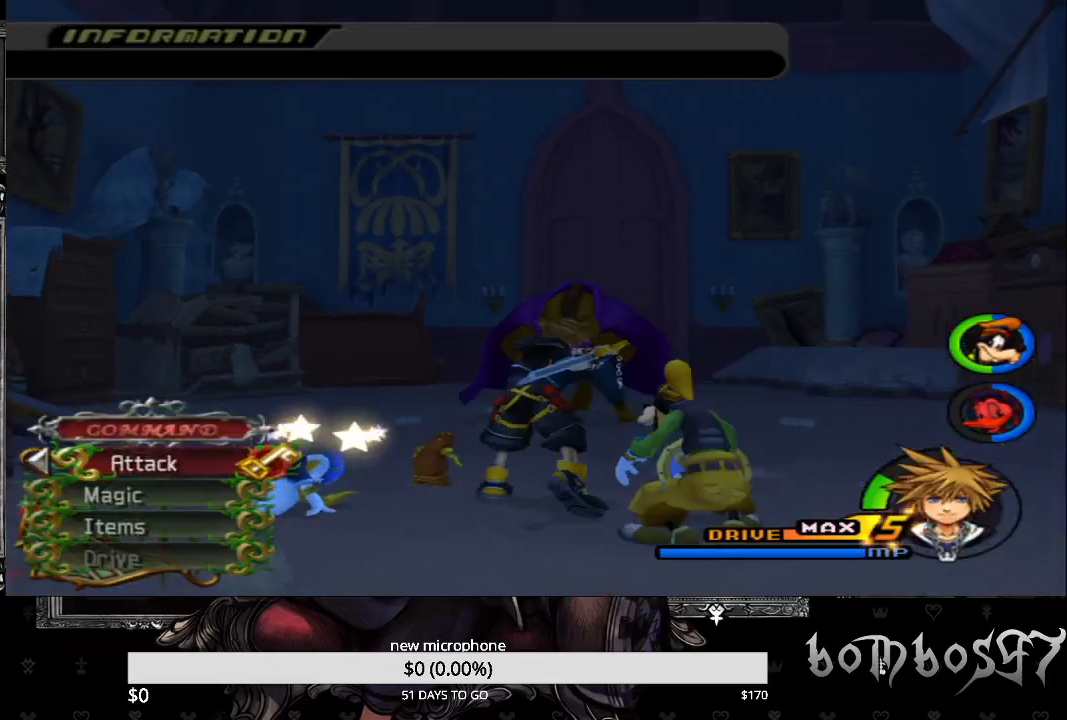
{"buttons": [], "left_stick": "up", "right_stick": "center", "events": [[33, "CROSS", "up"], [133, "CROSS", "down"], [233, "CROSS", "up"], [300, "CROSS", "down"], [300, "R1", "down"], [333, "left_stick", "up"], [400, "CROSS", "up"], [433, "R1", "up"]]}
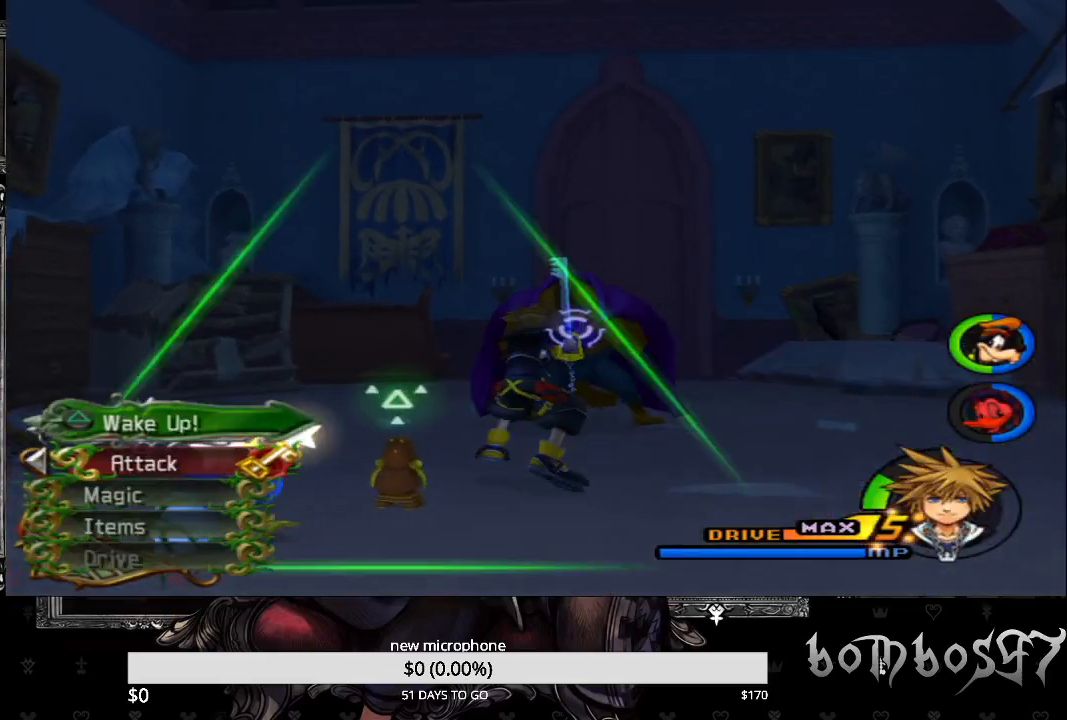
{"buttons": [], "left_stick": "center", "right_stick": "center", "events": [[33, "CROSS", "down"], [133, "CROSS", "up"], [267, "left_stick", "center"], [300, "CROSS", "down"], [400, "CROSS", "up"]]}
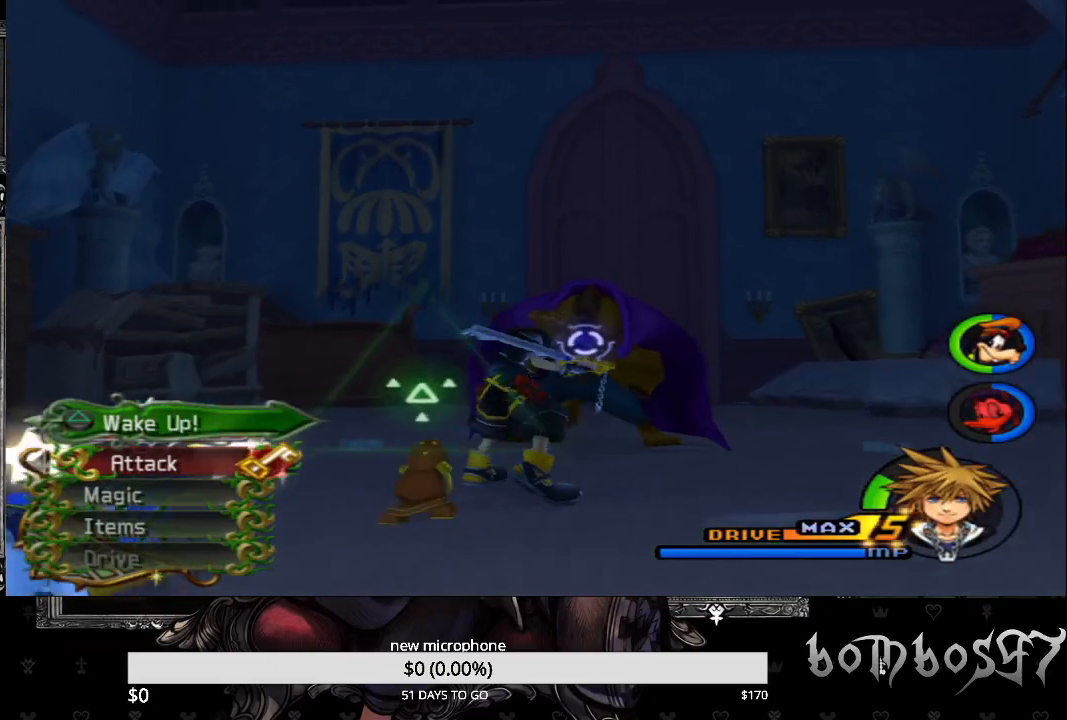
{"buttons": [], "left_stick": "center", "right_stick": "center", "events": [[33, "TRIANGLE", "down"], [167, "TRIANGLE", "up"], [233, "TRIANGLE", "down"], [333, "TRIANGLE", "up"], [400, "TRIANGLE", "down"], [500, "TRIANGLE", "up"]]}
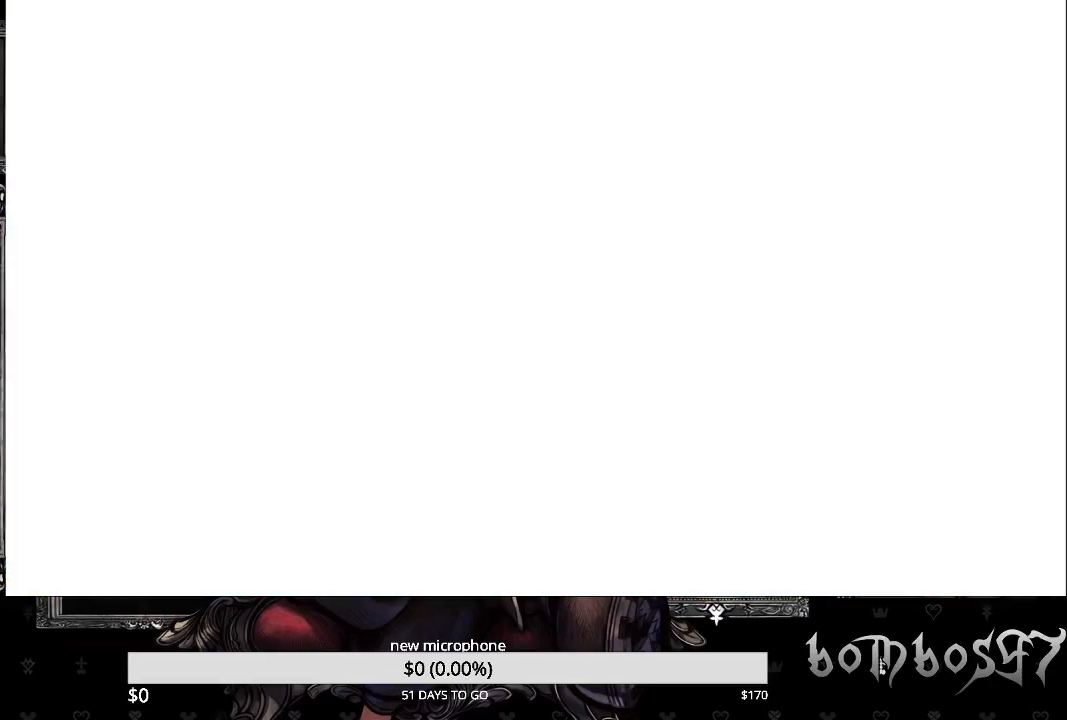
{"buttons": [], "left_stick": "up", "right_stick": "center", "events": [[100, "left_stick", "up"]]}
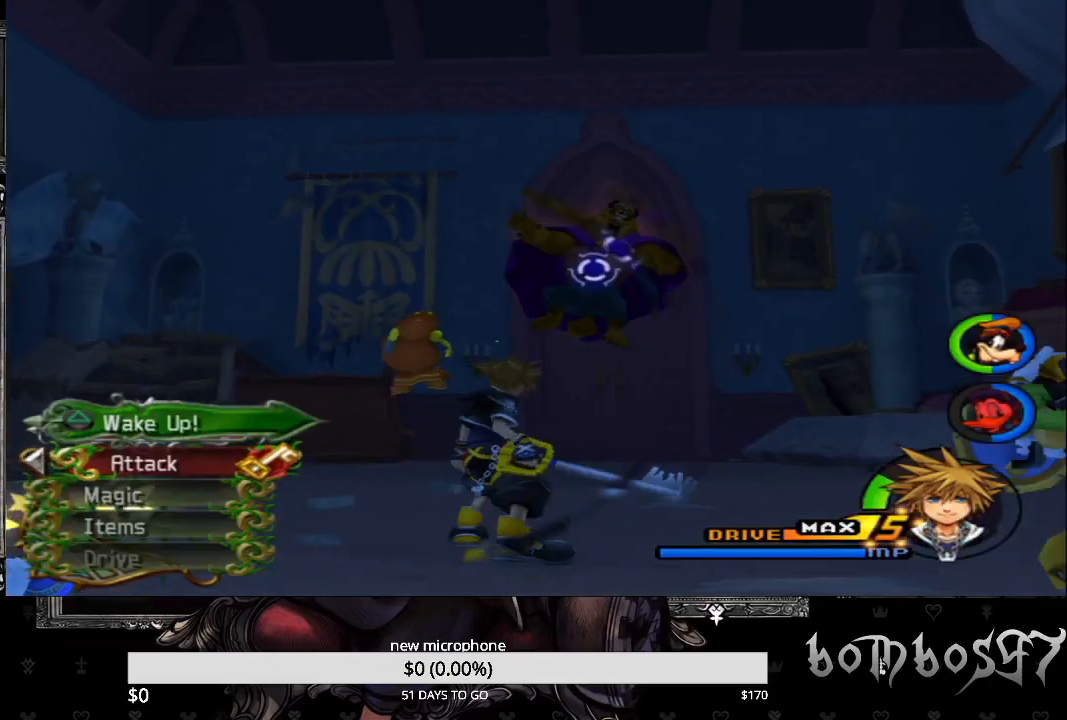
{"buttons": [], "left_stick": "up", "right_stick": "center", "events": []}
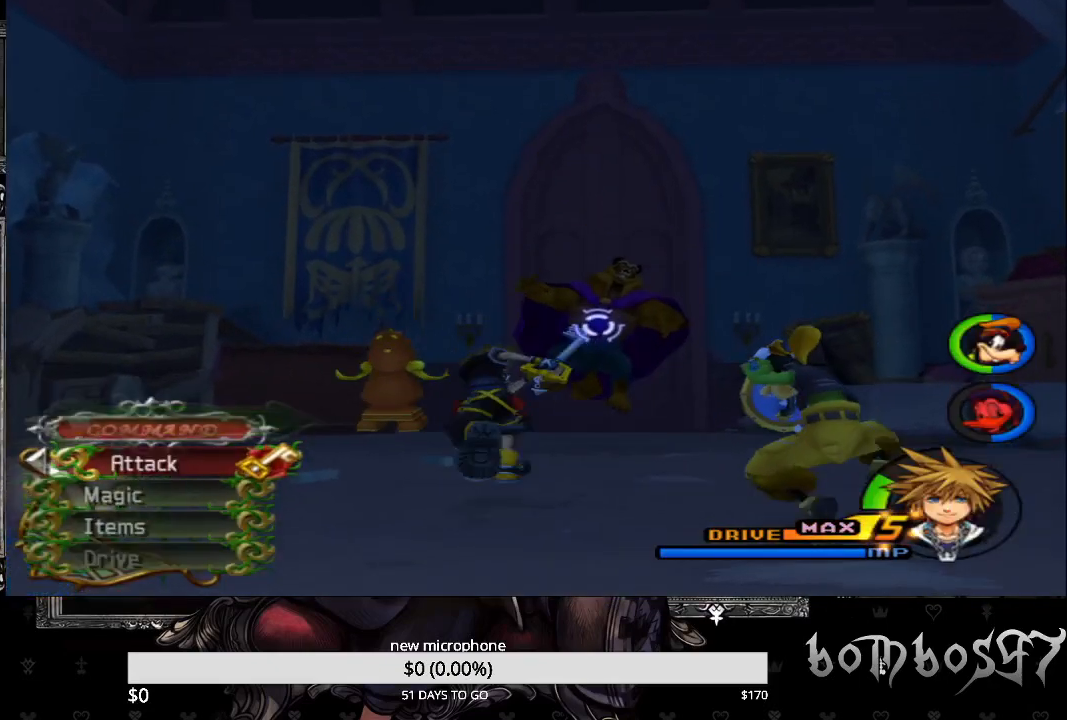
{"buttons": [], "left_stick": "up", "right_stick": "center", "events": []}
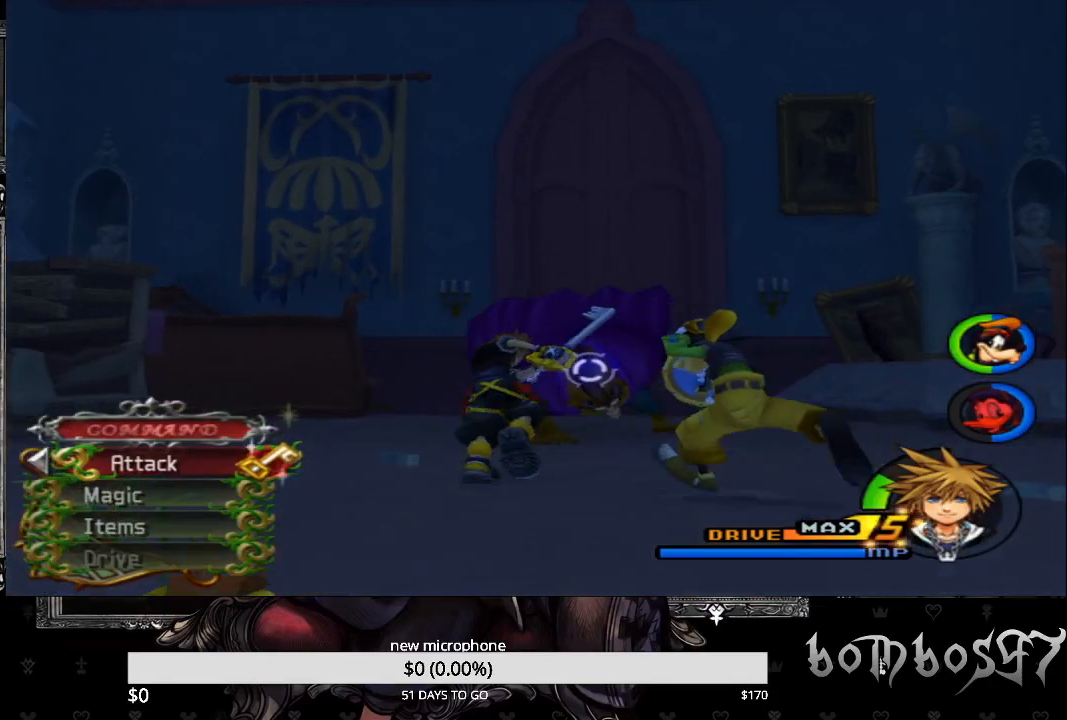
{"buttons": [], "left_stick": "center", "right_stick": "center", "events": [[33, "CROSS", "down"], [133, "CROSS", "up"], [200, "CROSS", "down"], [200, "left_stick", "center"], [300, "CROSS", "up"], [367, "CROSS", "down"], [467, "CROSS", "up"]]}
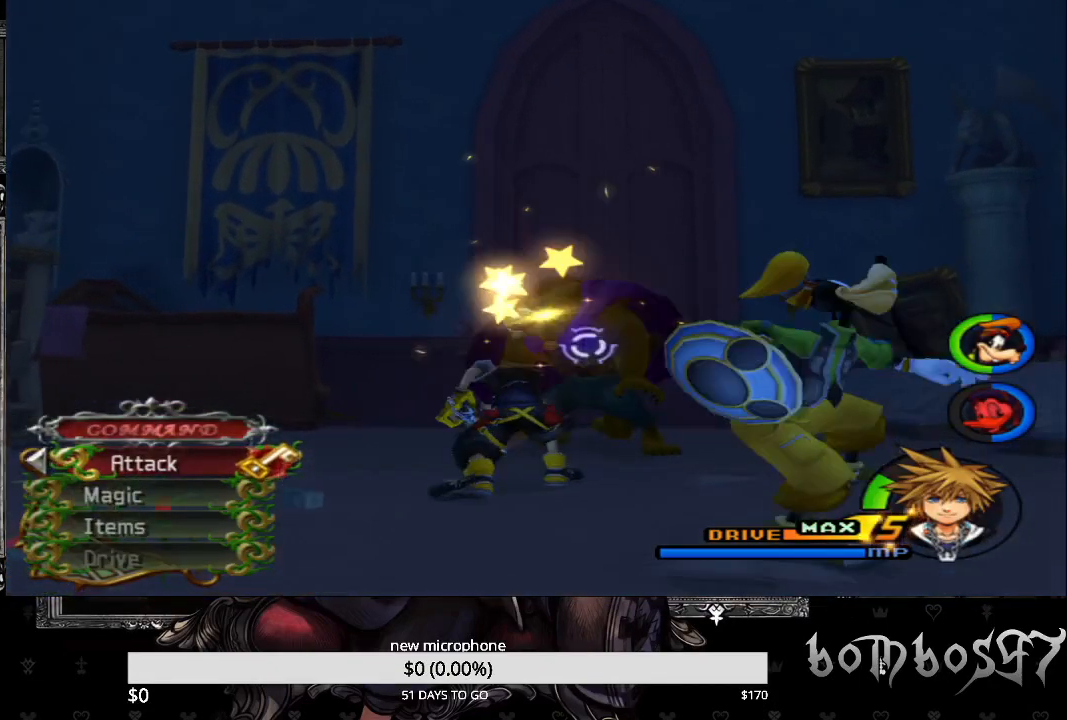
{"buttons": ["CROSS"], "left_stick": "center", "right_stick": "center", "events": [[33, "CROSS", "down"], [133, "CROSS", "up"], [200, "CROSS", "down"], [300, "CROSS", "up"], [333, "CROSS", "down"], [467, "CROSS", "up"], [500, "CROSS", "down"]]}
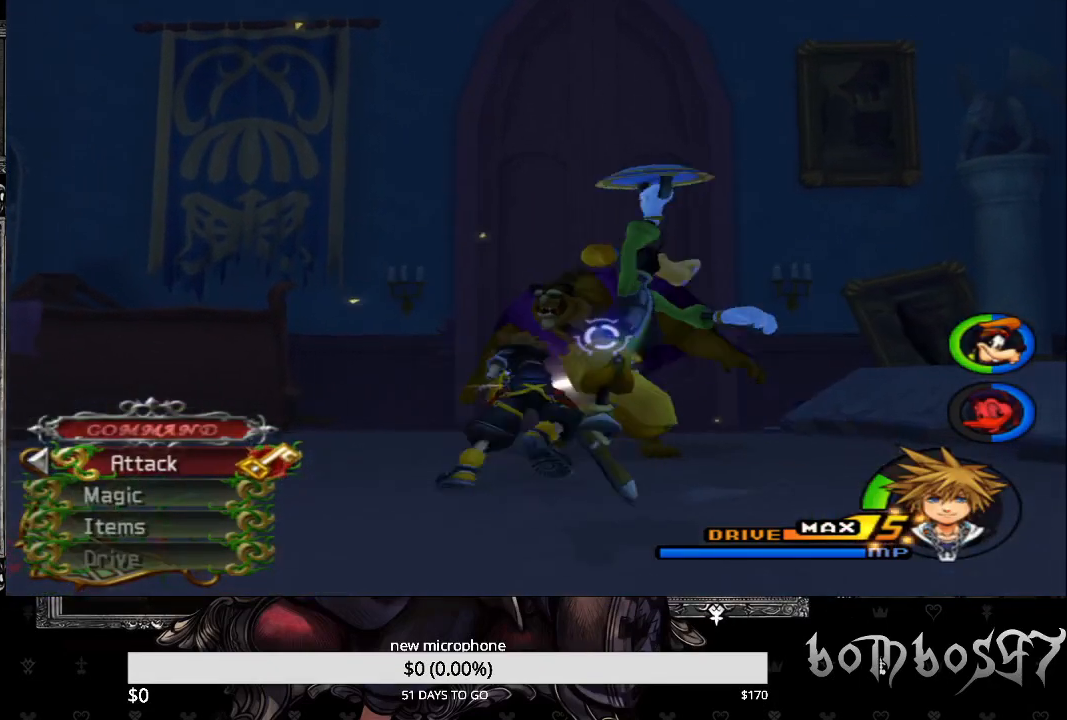
{"buttons": ["CROSS"], "left_stick": "center", "right_stick": "center", "events": [[100, "CROSS", "up"], [167, "CROSS", "down"], [300, "CROSS", "up"], [333, "CROSS", "down"], [467, "CROSS", "up"], [500, "CROSS", "down"]]}
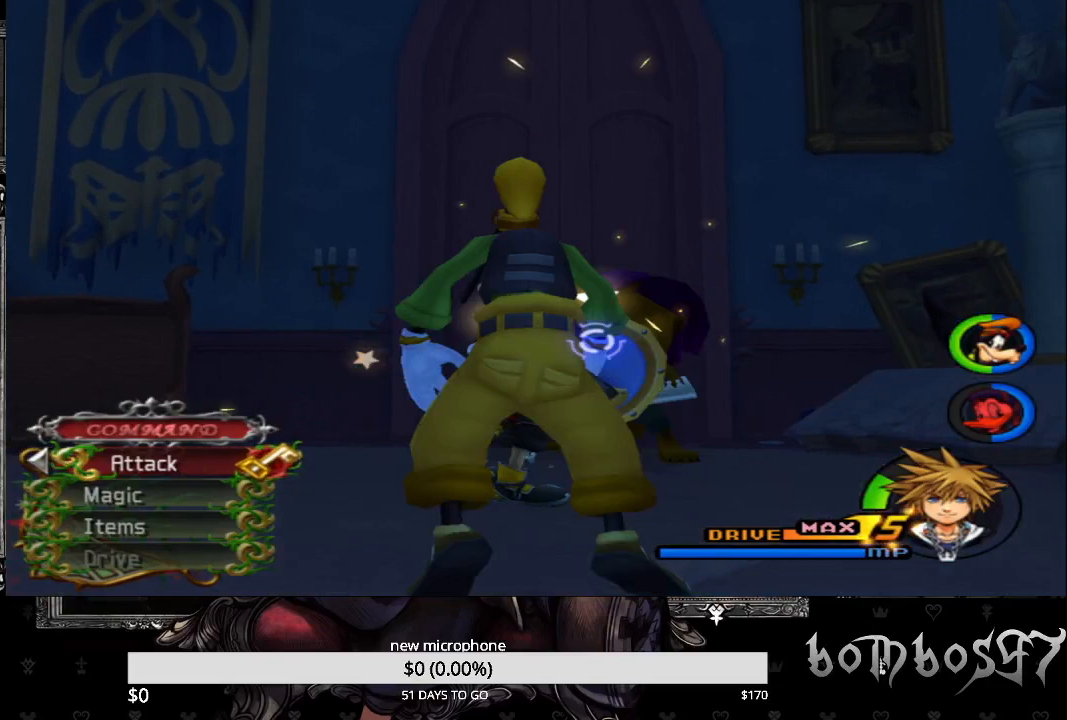
{"buttons": ["CROSS"], "left_stick": "right", "right_stick": "center", "events": [[100, "CROSS", "up"], [167, "CROSS", "down"], [300, "CROSS", "up"], [333, "CROSS", "down"], [433, "CROSS", "up"], [500, "CROSS", "down"], [500, "left_stick", "right"]]}
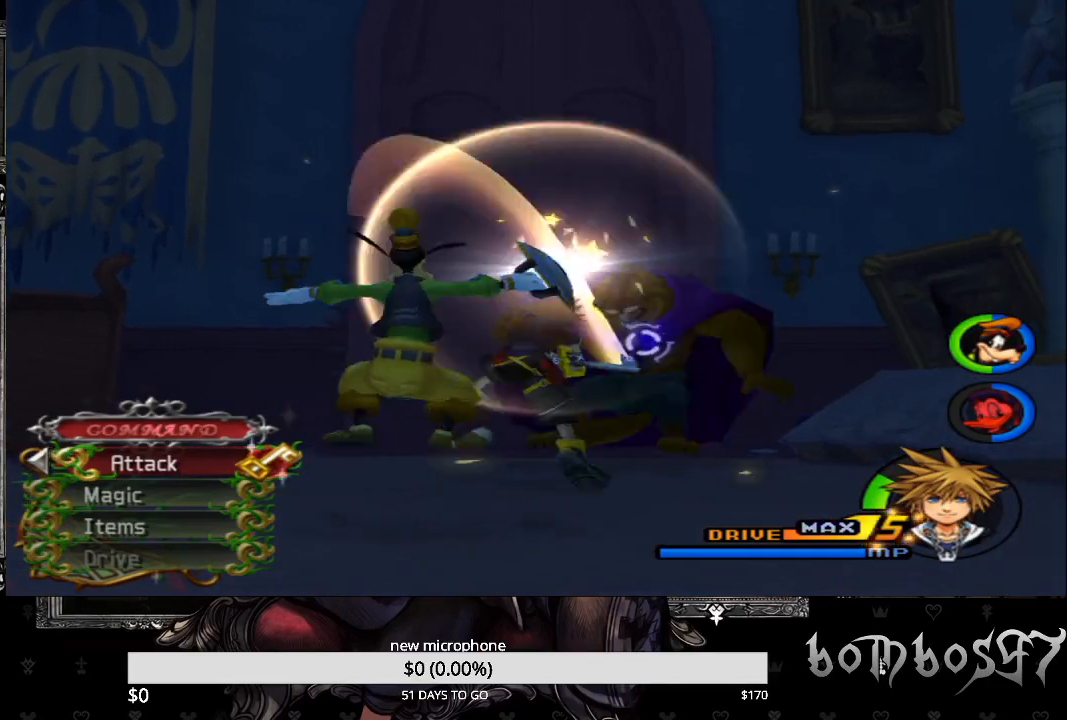
{"buttons": ["CROSS"], "left_stick": "right", "right_stick": "center", "events": [[100, "CROSS", "up"], [167, "CROSS", "down"], [267, "CROSS", "up"], [333, "CROSS", "down"], [433, "CROSS", "up"], [467, "CROSS", "down"]]}
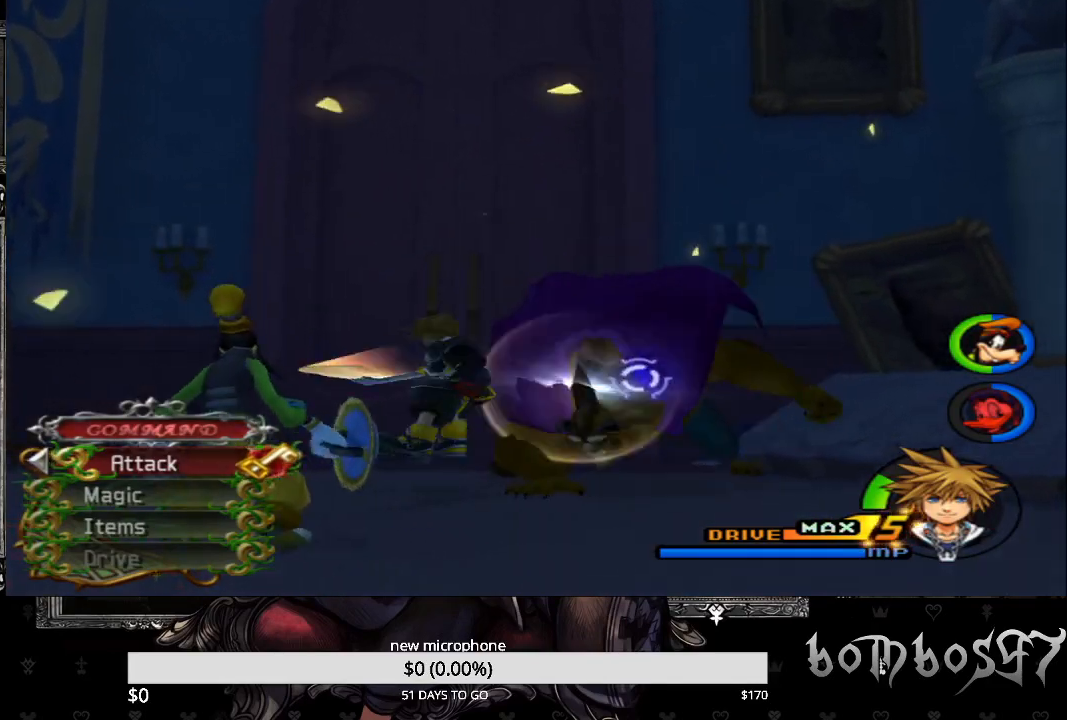
{"buttons": ["CROSS"], "left_stick": "center", "right_stick": "center", "events": [[100, "CROSS", "up"], [133, "CROSS", "down"], [233, "left_stick", "center"], [267, "CROSS", "up"], [300, "CROSS", "down"], [433, "CROSS", "up"], [467, "CROSS", "down"]]}
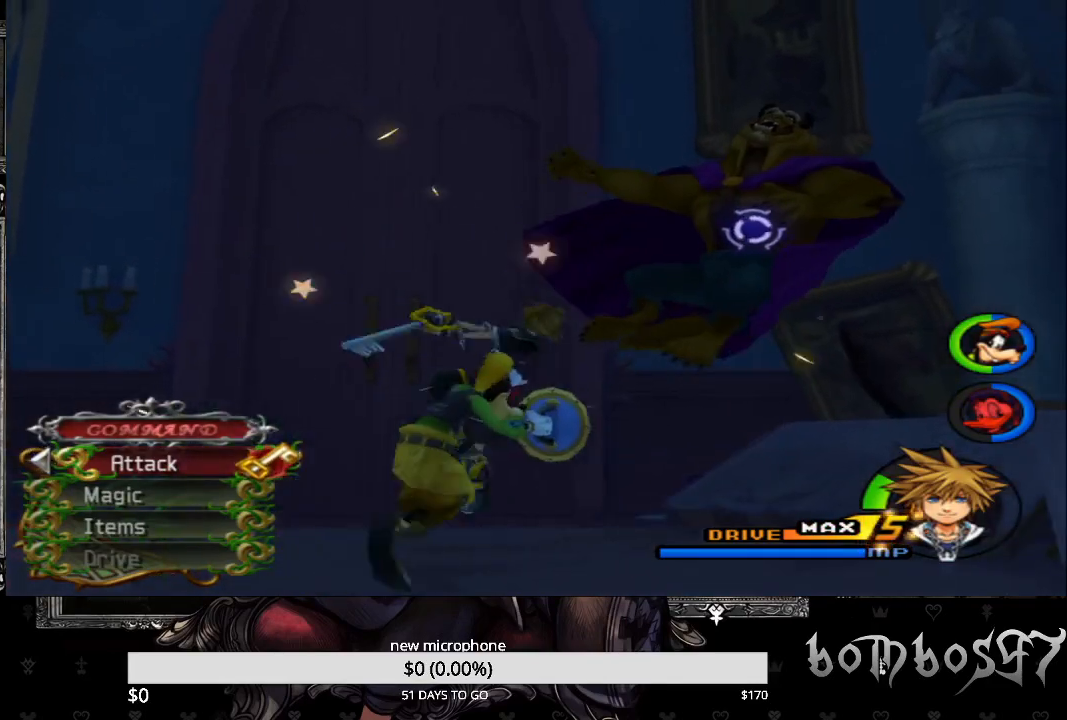
{"buttons": ["TRIANGLE"], "left_stick": "down", "right_stick": "center", "events": [[100, "CROSS", "up"], [233, "left_stick", "down"], [267, "TRIANGLE", "down"], [367, "TRIANGLE", "up"], [433, "TRIANGLE", "down"]]}
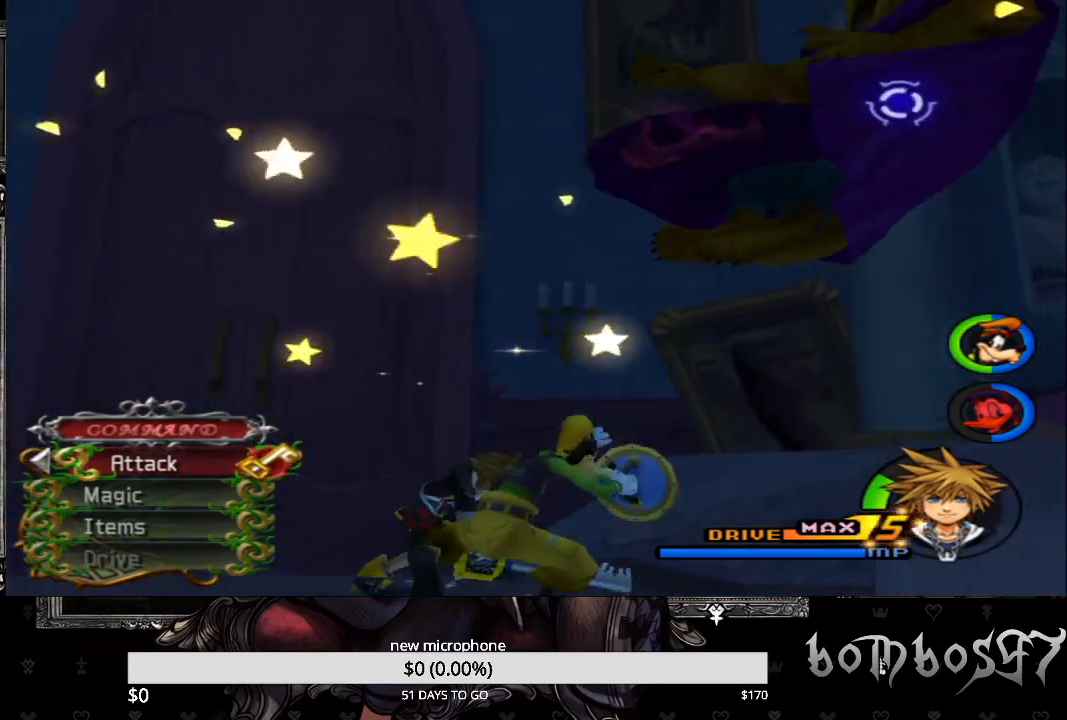
{"buttons": ["TRIANGLE"], "left_stick": "down", "right_stick": "center", "events": [[33, "TRIANGLE", "up"], [100, "TRIANGLE", "down"], [200, "TRIANGLE", "up"], [300, "TRIANGLE", "down"], [400, "TRIANGLE", "up"], [467, "TRIANGLE", "down"]]}
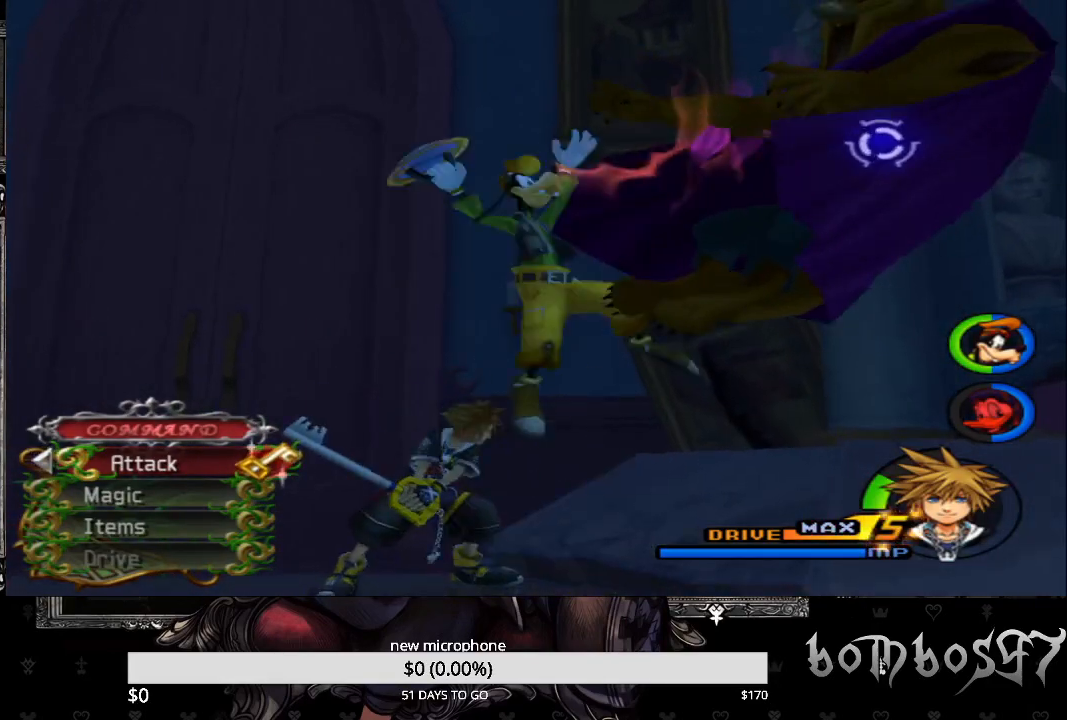
{"buttons": ["TRIANGLE"], "left_stick": "down", "right_stick": "center", "events": [[67, "TRIANGLE", "up"], [133, "TRIANGLE", "down"], [233, "TRIANGLE", "up"], [300, "TRIANGLE", "down"], [433, "TRIANGLE", "up"], [500, "TRIANGLE", "down"]]}